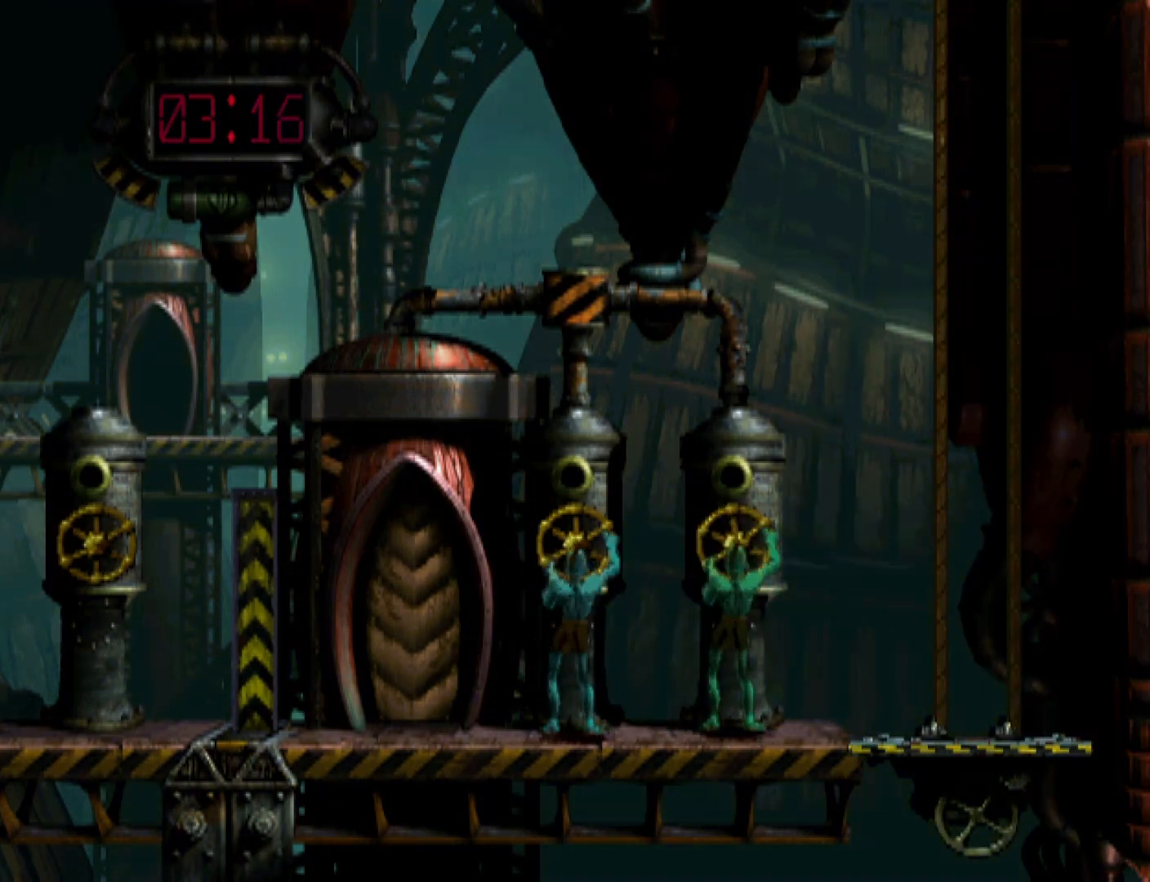
Gameplay with a controller (PlayStation layout); each line is a JSON object with the inputs held at the frame after it. "events" lists button and stick changes between this image and that frame as [ms after this image, input, new state], when the widget could be followed in between. Not read: left_stick right_stick.
{"buttons": ["DPAD_UP"], "events": []}
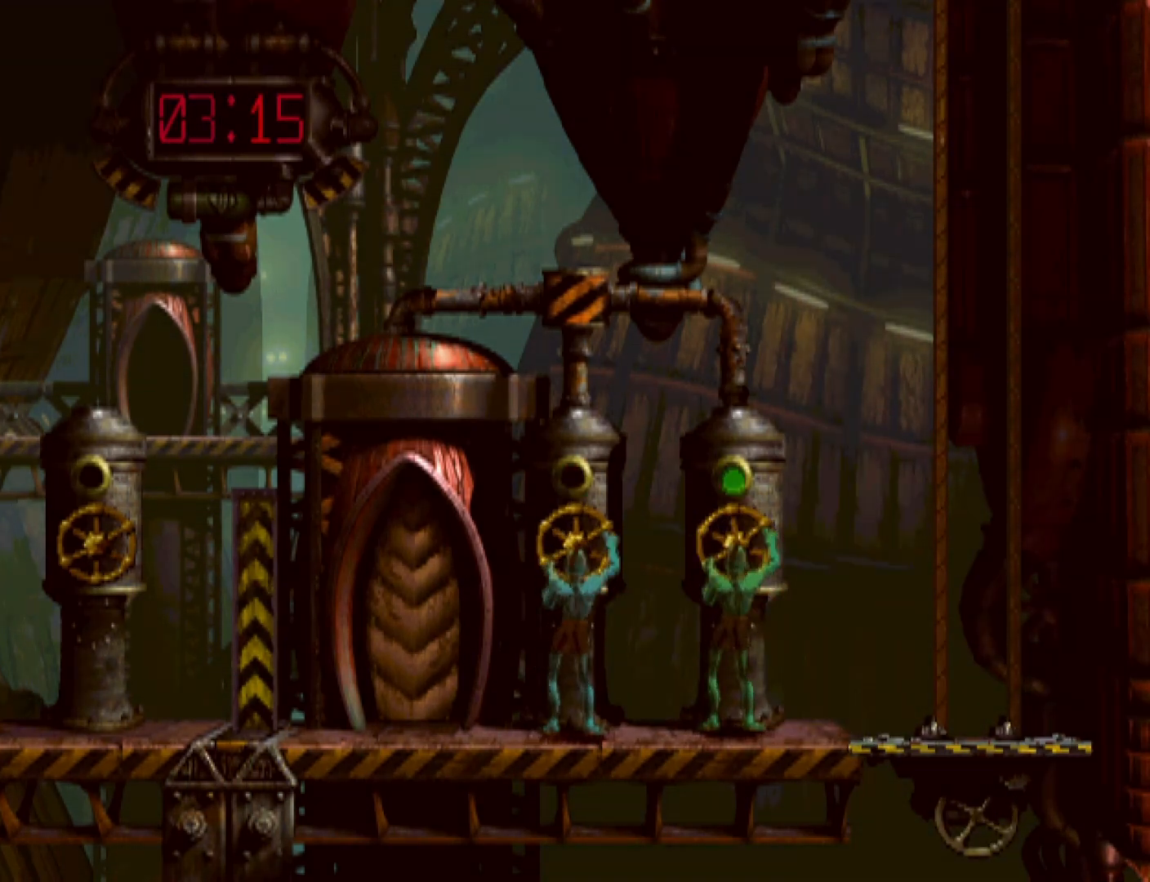
{"buttons": ["DPAD_UP"], "events": []}
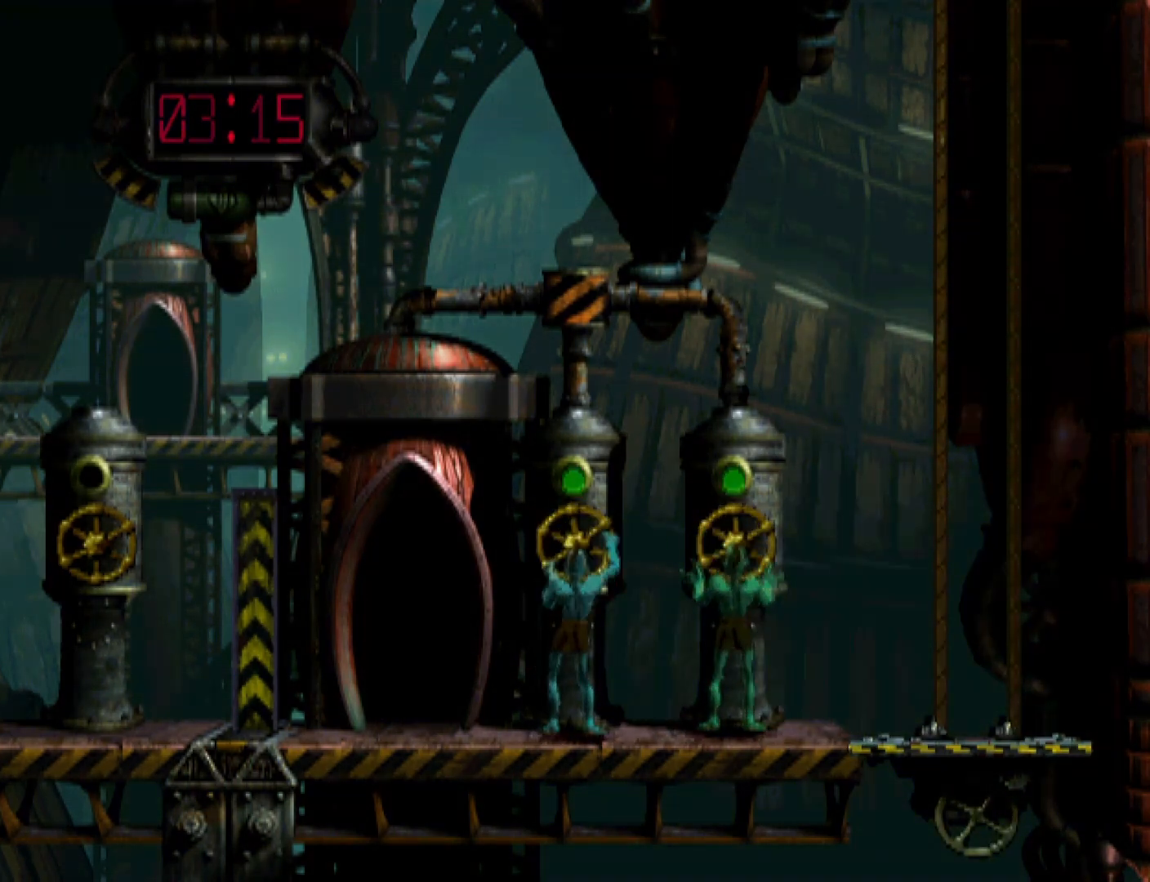
{"buttons": ["DPAD_LEFT"], "events": [[33, "DPAD_UP", "up"], [100, "DPAD_LEFT", "down"]]}
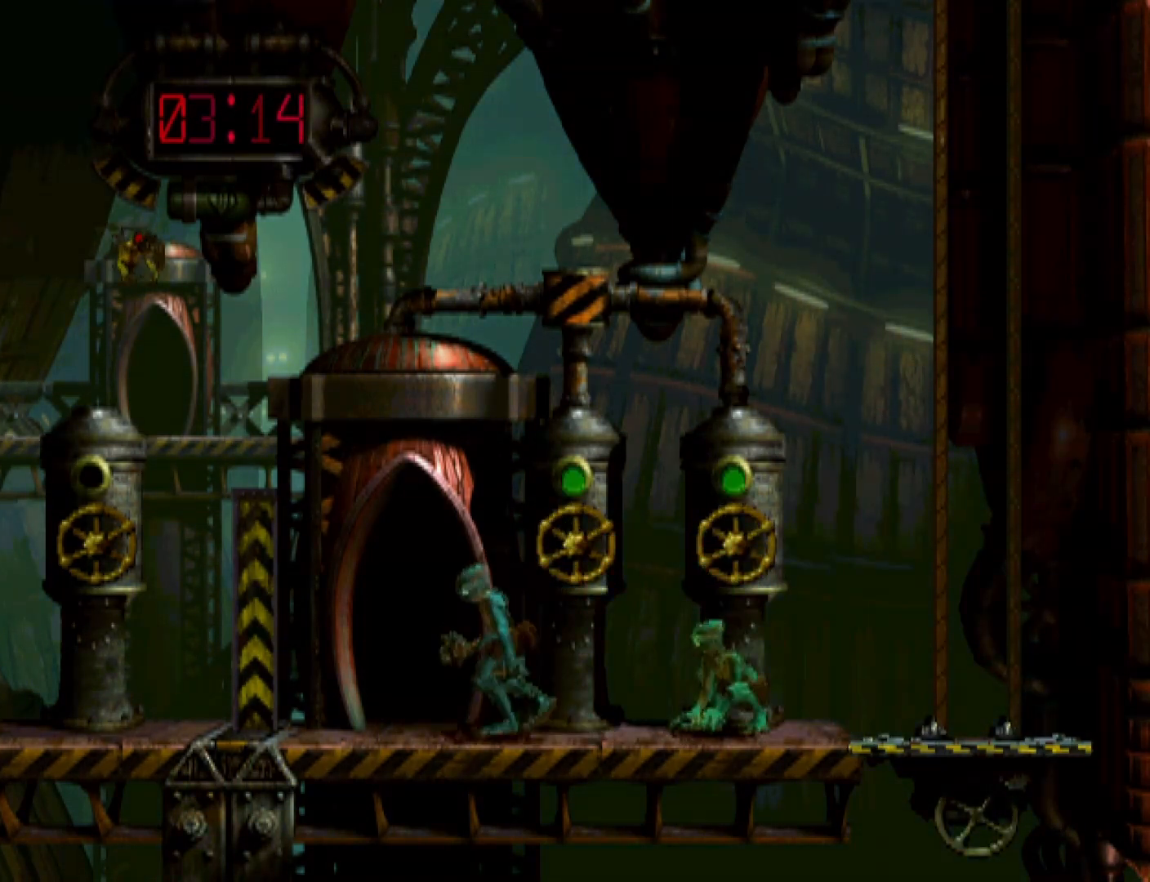
{"buttons": ["TRIANGLE", "L1"], "events": [[100, "DPAD_LEFT", "up"], [200, "L1", "down"], [400, "TRIANGLE", "down"]]}
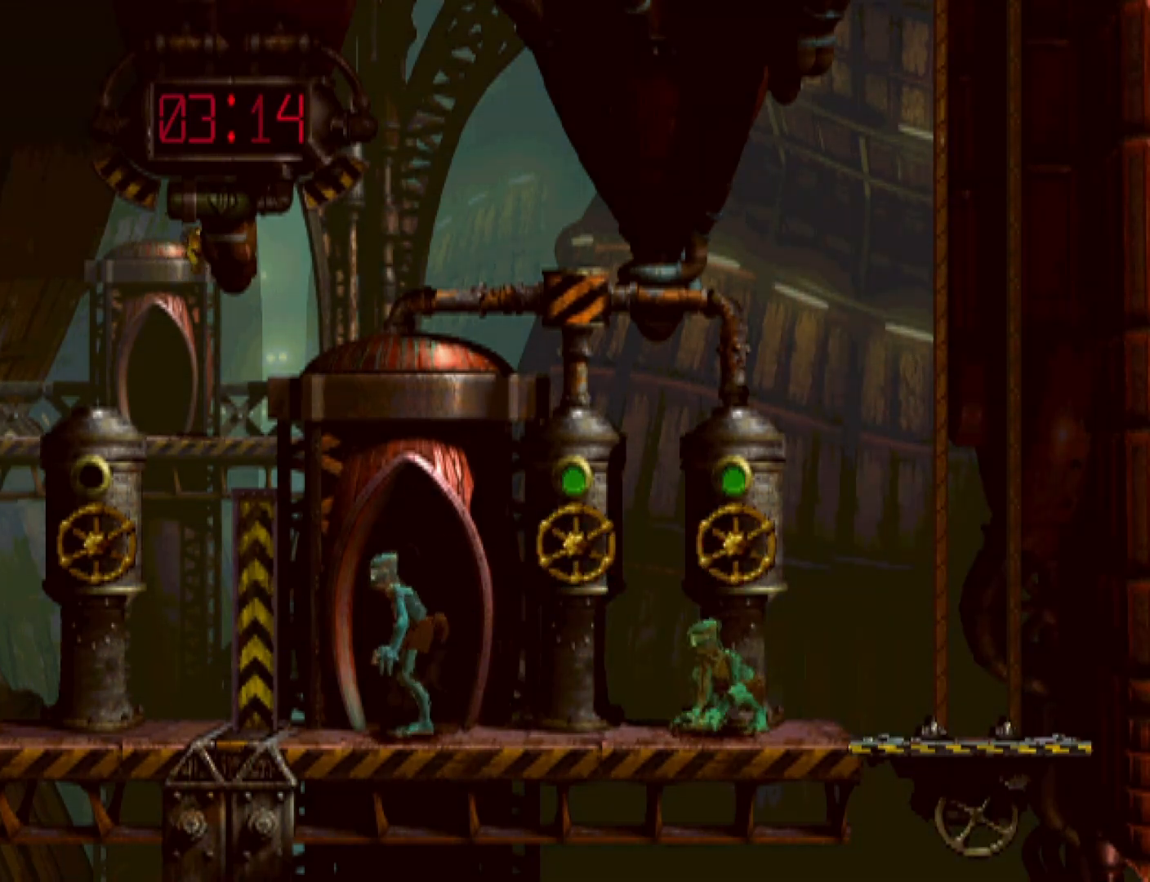
{"buttons": ["L1"], "events": [[167, "TRIANGLE", "up"]]}
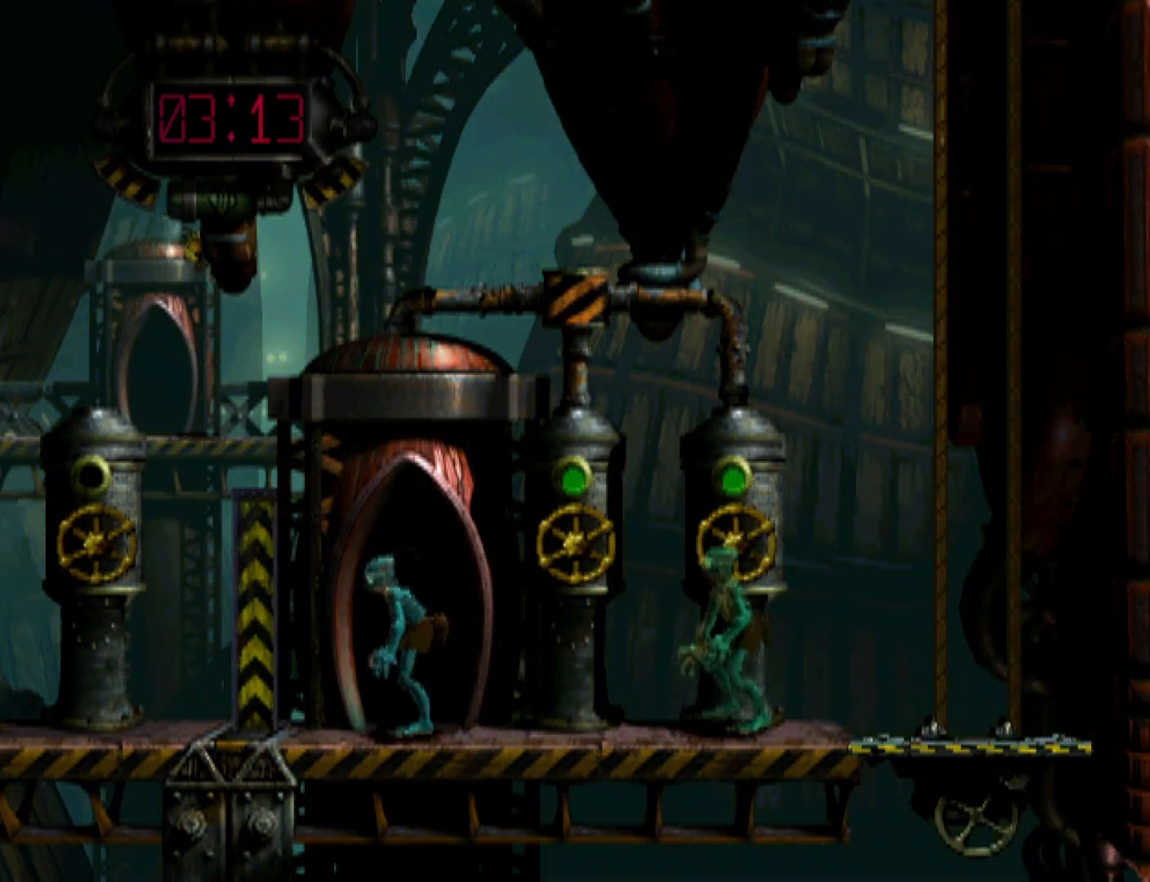
{"buttons": [], "events": [[267, "SQUARE", "down"], [467, "L1", "up"], [467, "SQUARE", "up"]]}
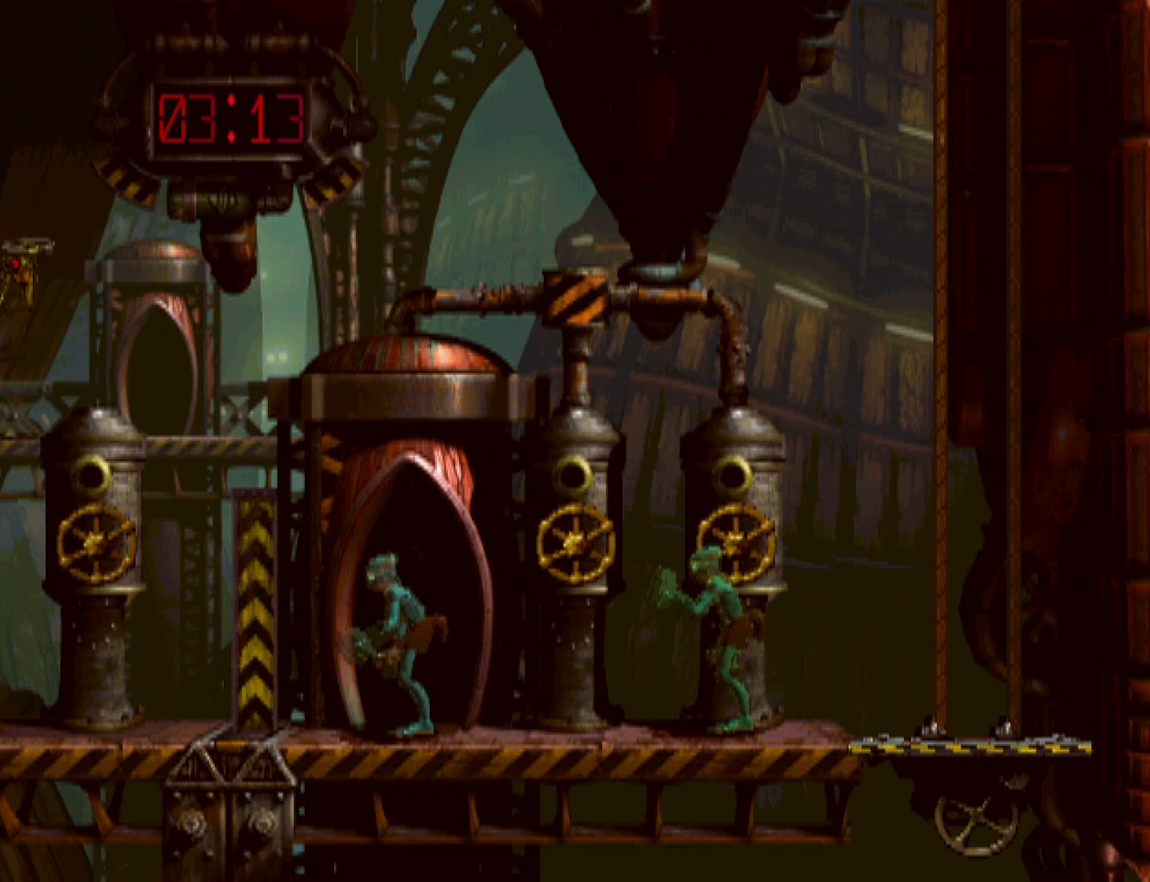
{"buttons": [], "events": []}
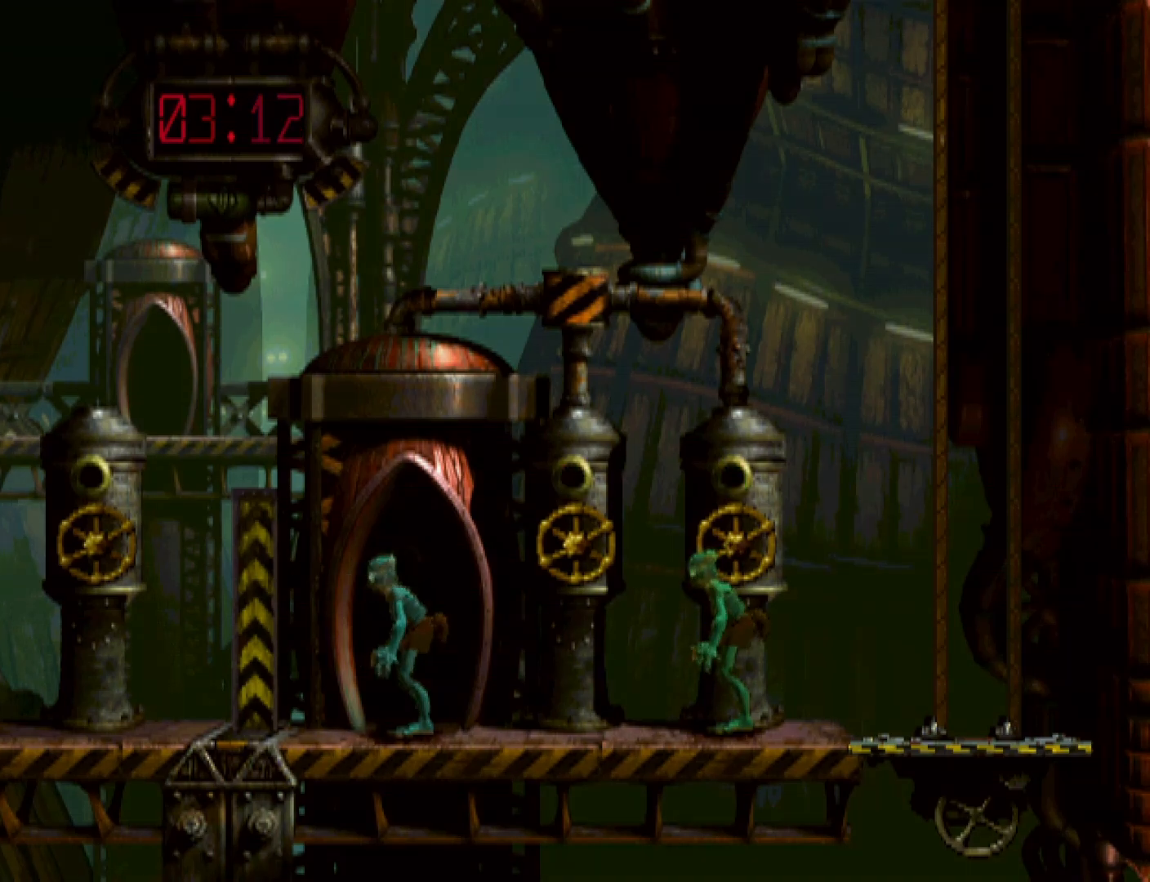
{"buttons": [], "events": []}
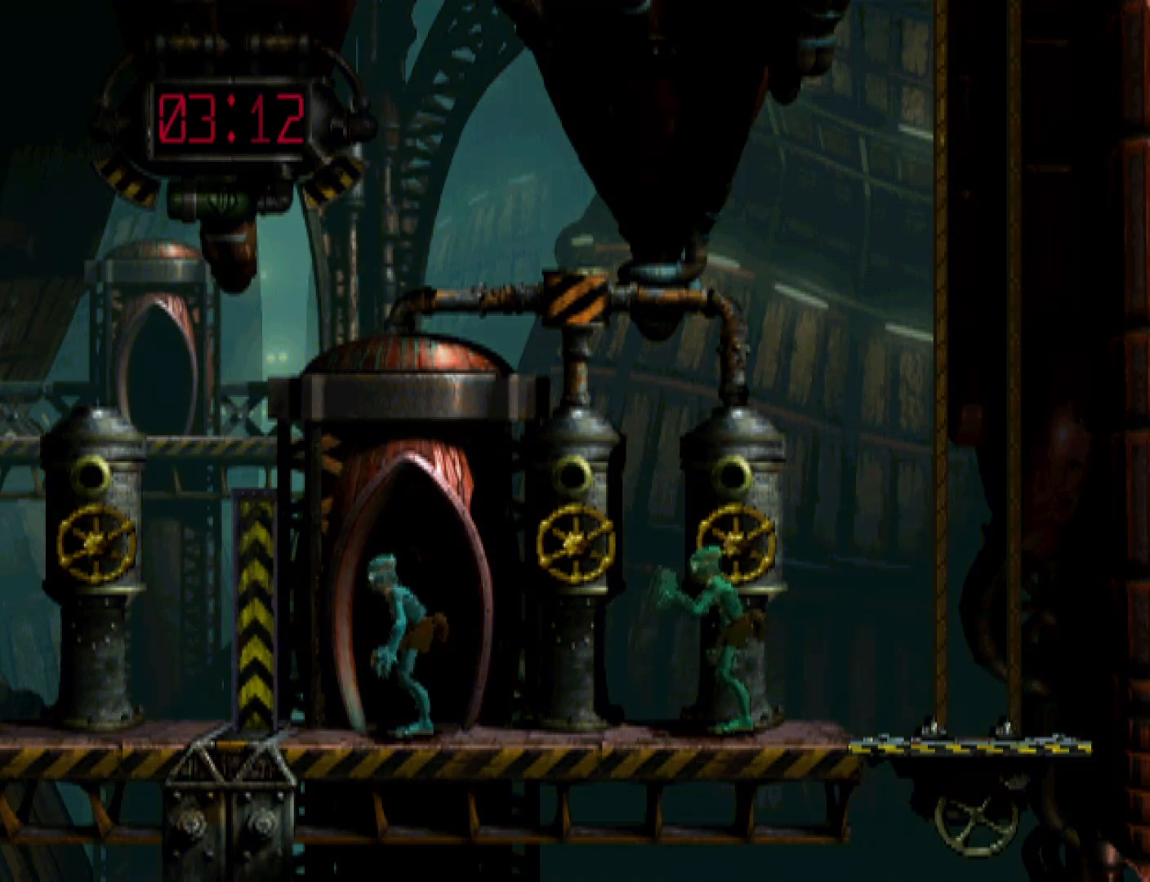
{"buttons": [], "events": []}
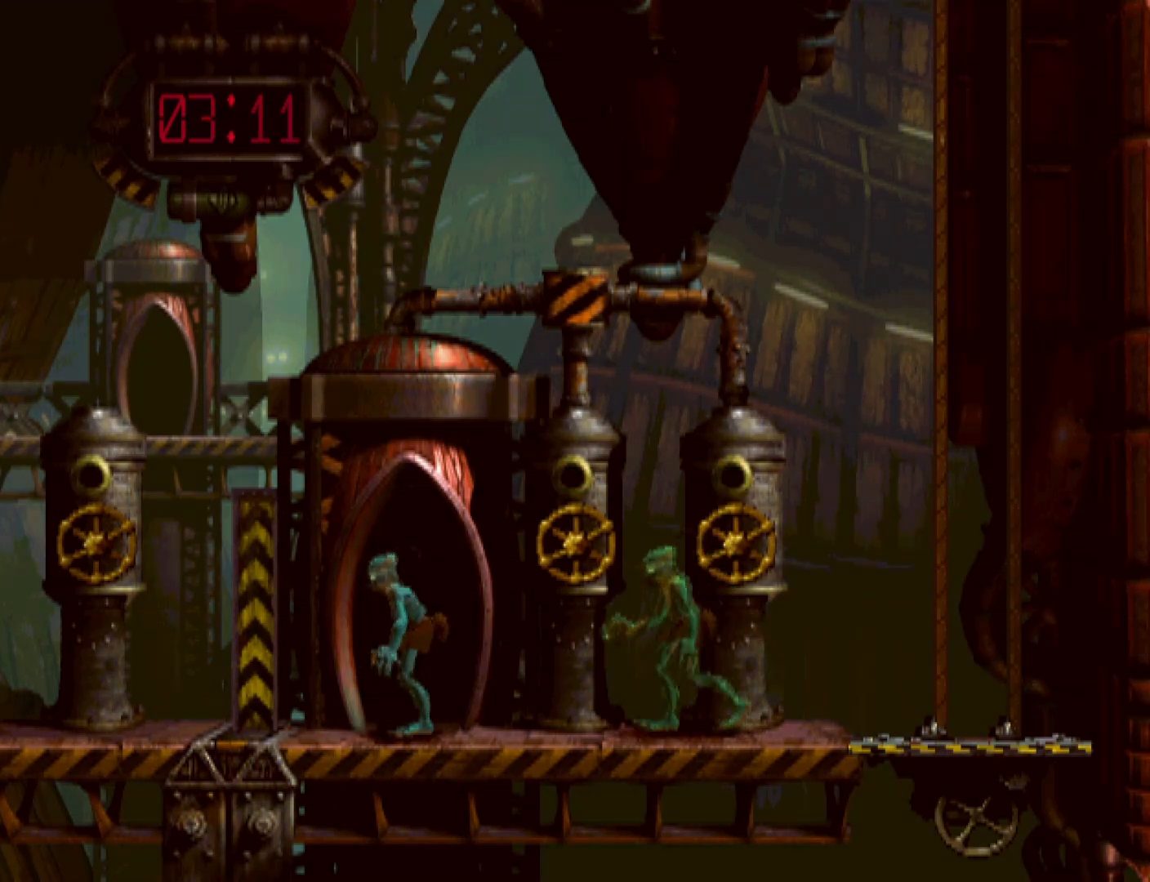
{"buttons": [], "events": [[33, "DPAD_UP", "down"], [433, "DPAD_UP", "up"]]}
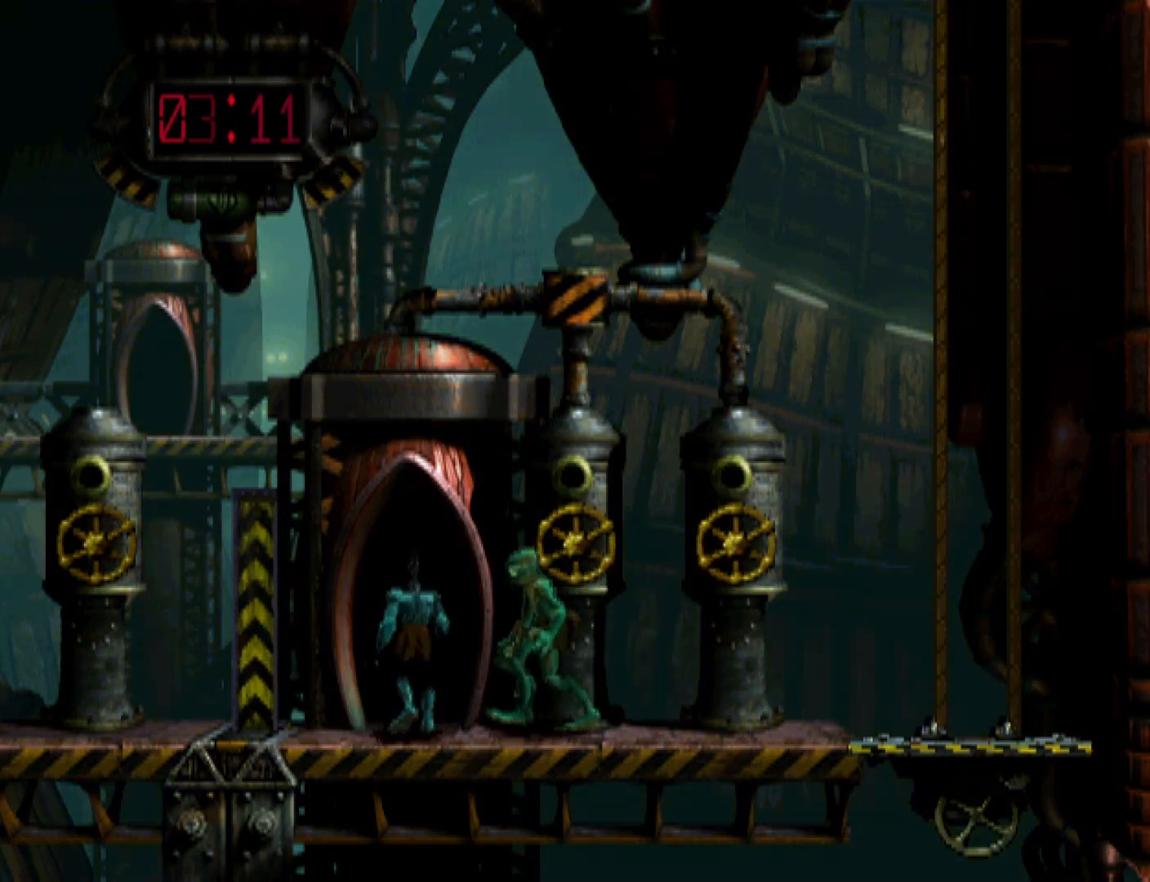
{"buttons": ["CROSS", "R1", "DPAD_LEFT"], "events": [[200, "CROSS", "down"], [200, "R1", "down"], [367, "CROSS", "up"], [367, "DPAD_LEFT", "down"], [433, "CROSS", "down"]]}
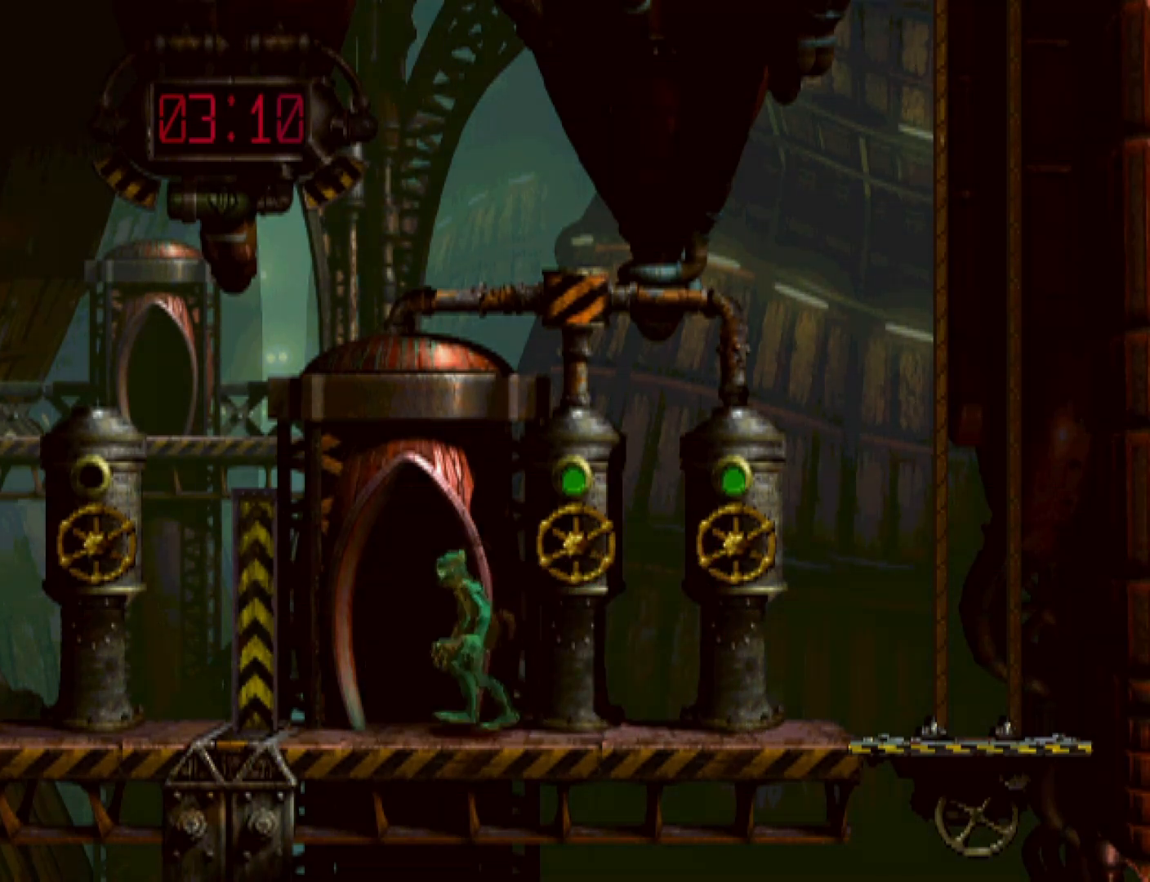
{"buttons": ["R1", "DPAD_LEFT"], "events": [[233, "CROSS", "up"]]}
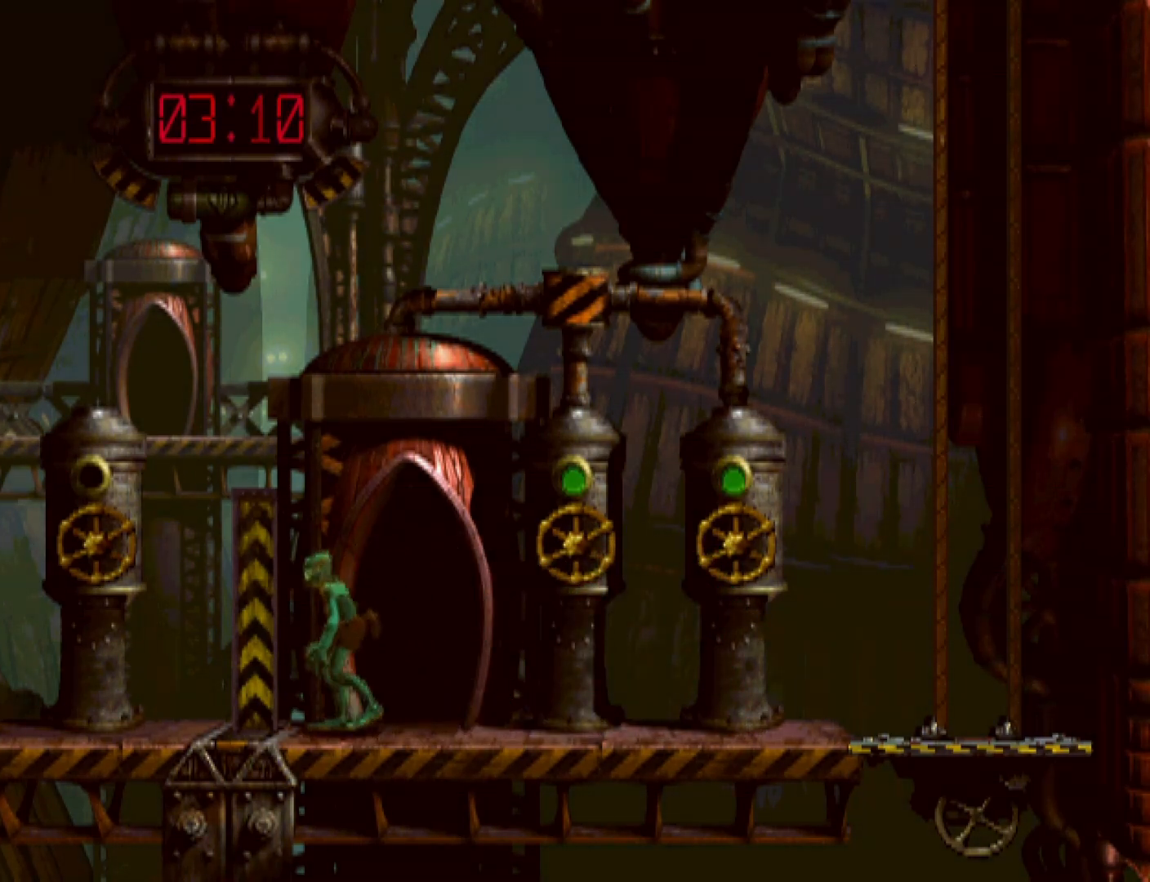
{"buttons": ["R1", "DPAD_LEFT"], "events": []}
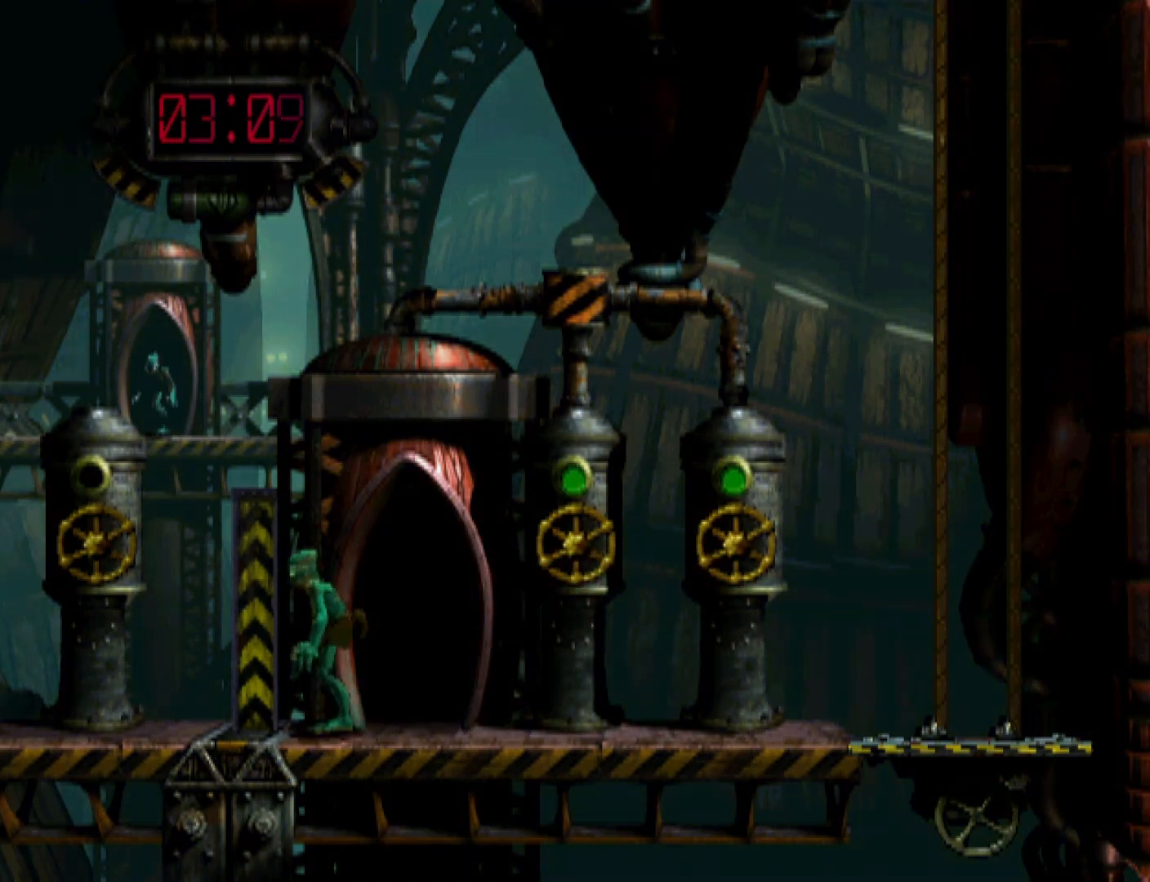
{"buttons": ["R1", "DPAD_LEFT"], "events": [[300, "TOUCHPAD", "down"], [433, "TOUCHPAD", "up"]]}
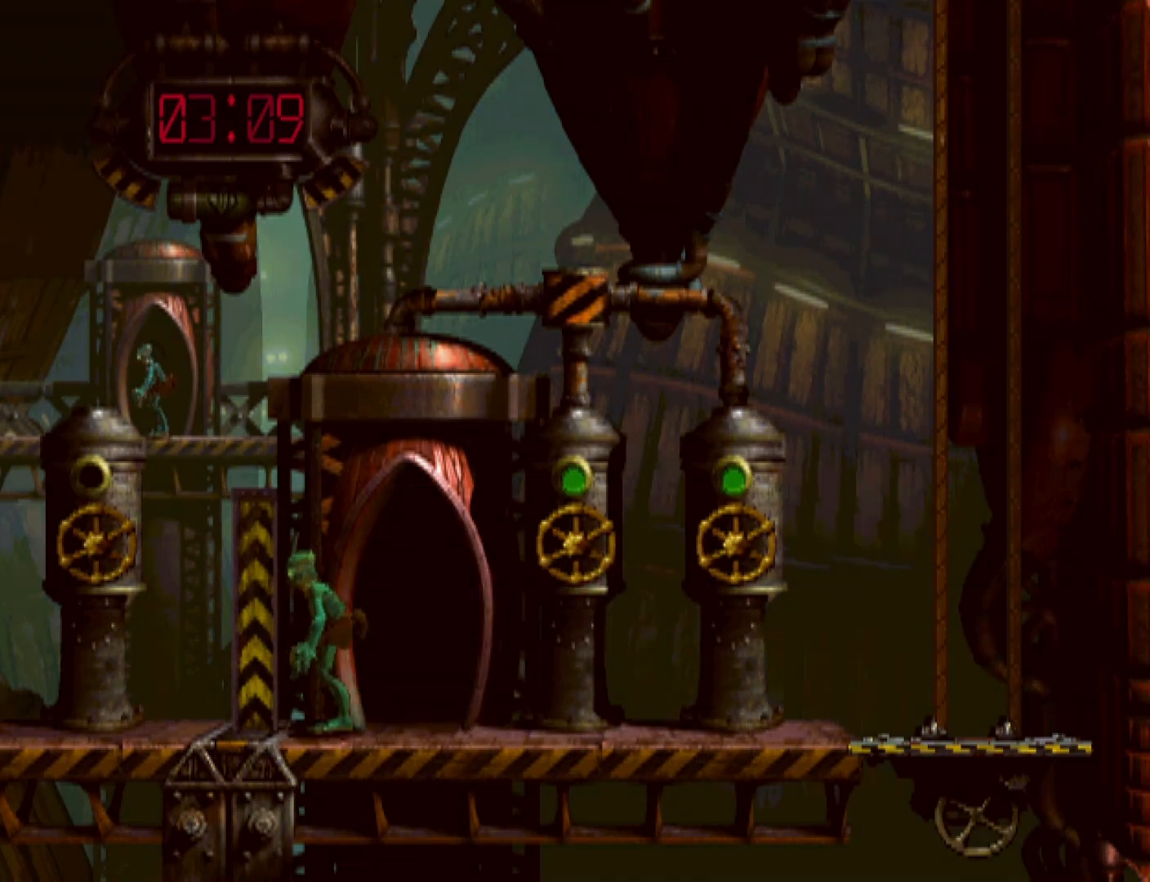
{"buttons": ["R1", "DPAD_LEFT"], "events": [[267, "CROSS", "down"], [467, "CROSS", "up"]]}
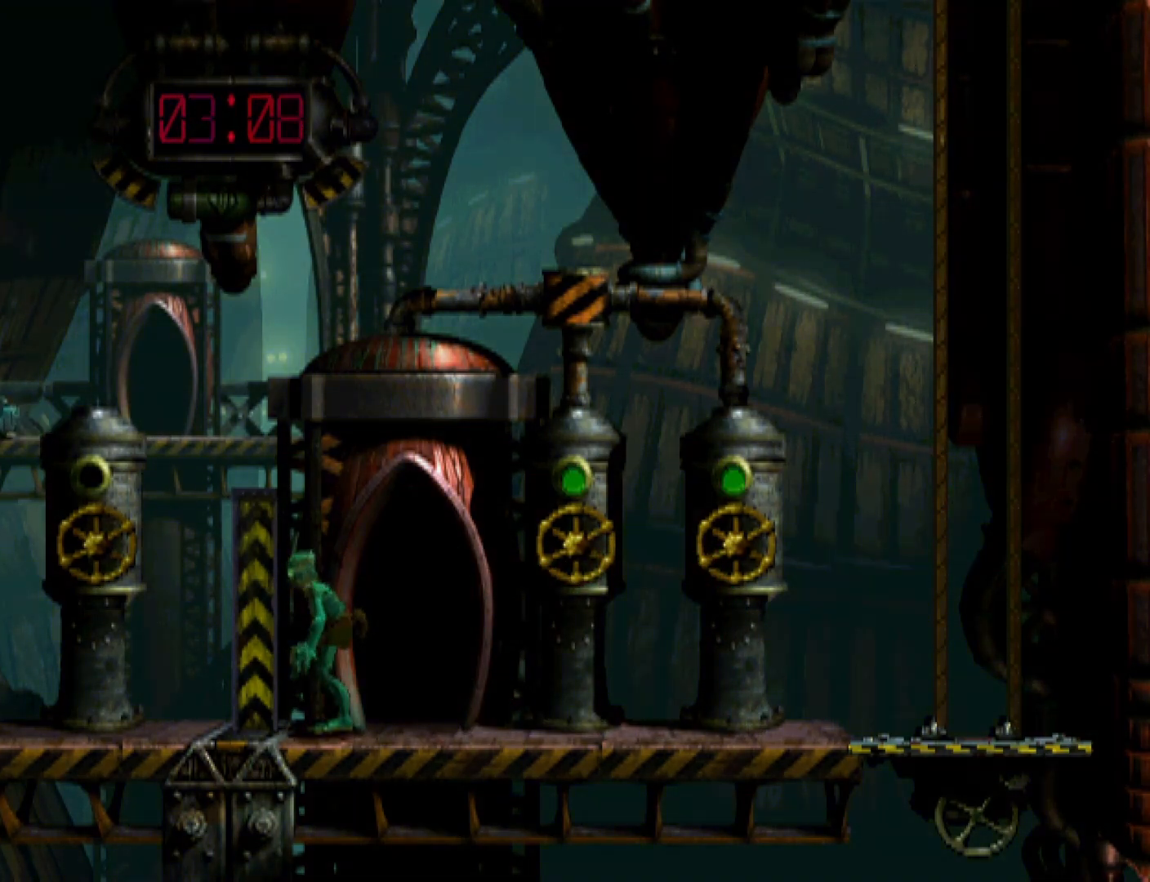
{"buttons": ["R1", "DPAD_LEFT"], "events": []}
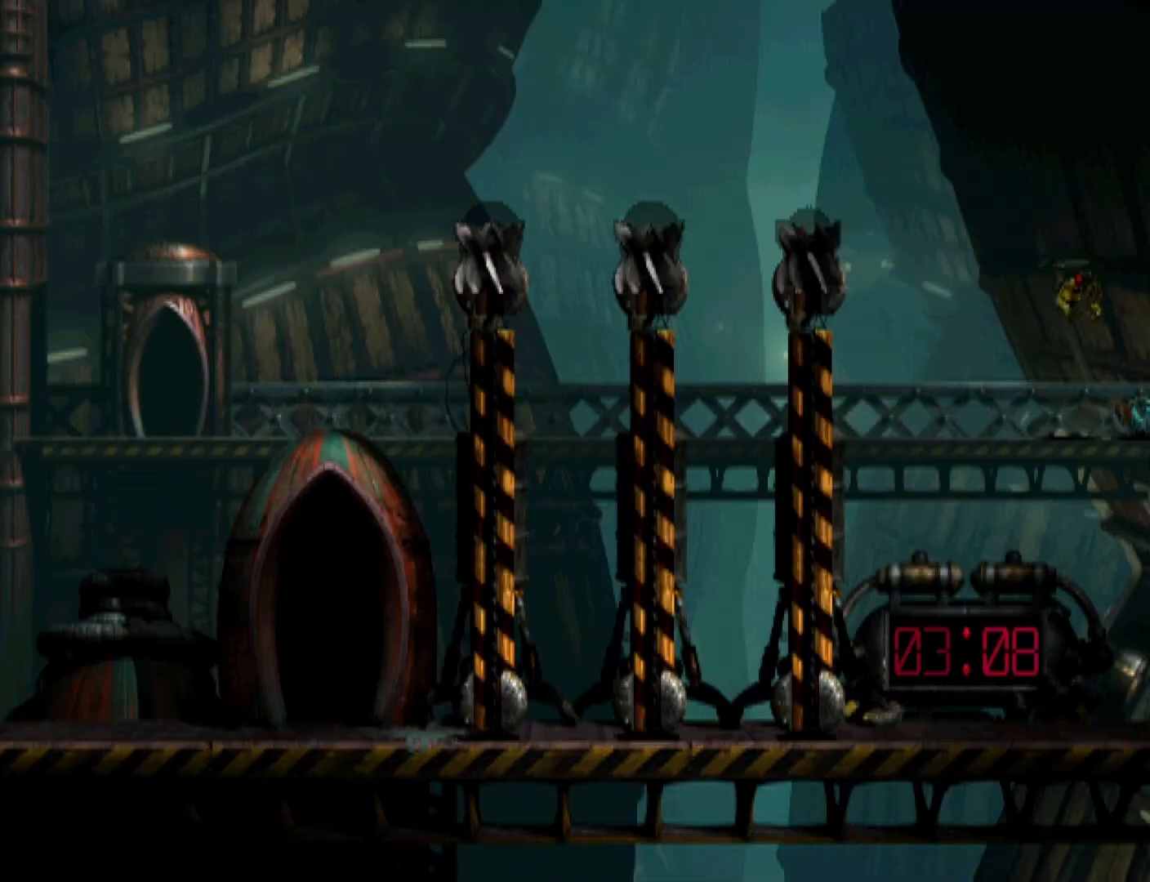
{"buttons": ["R1", "DPAD_LEFT"], "events": []}
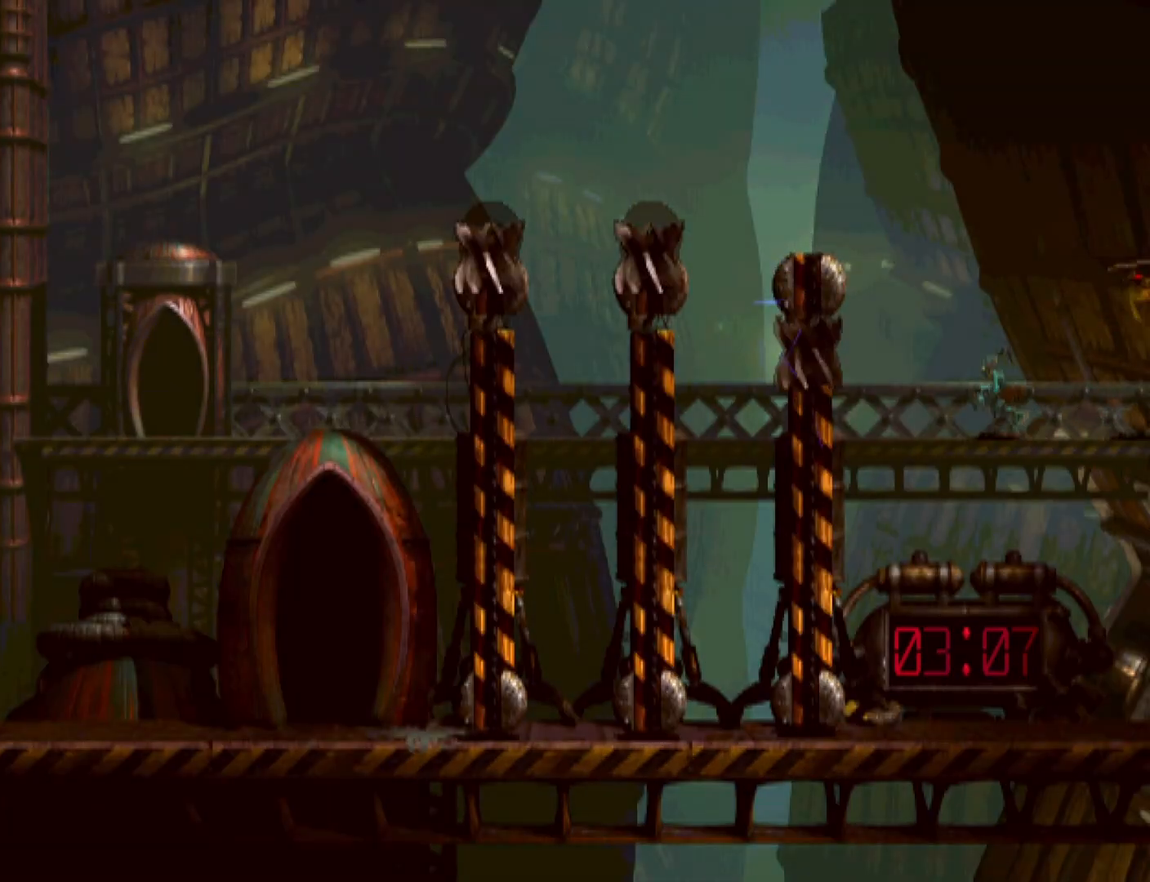
{"buttons": ["R1", "DPAD_LEFT"], "events": []}
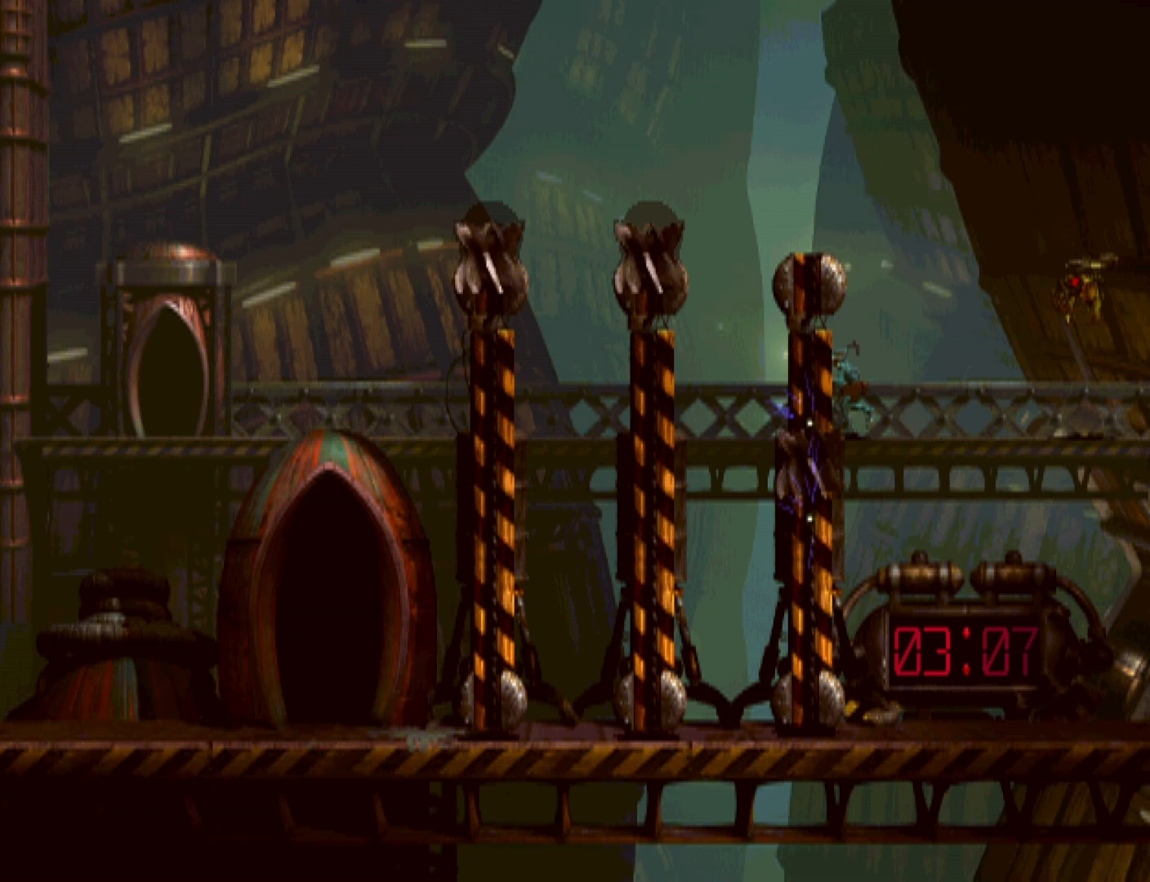
{"buttons": ["R1", "DPAD_LEFT"], "events": []}
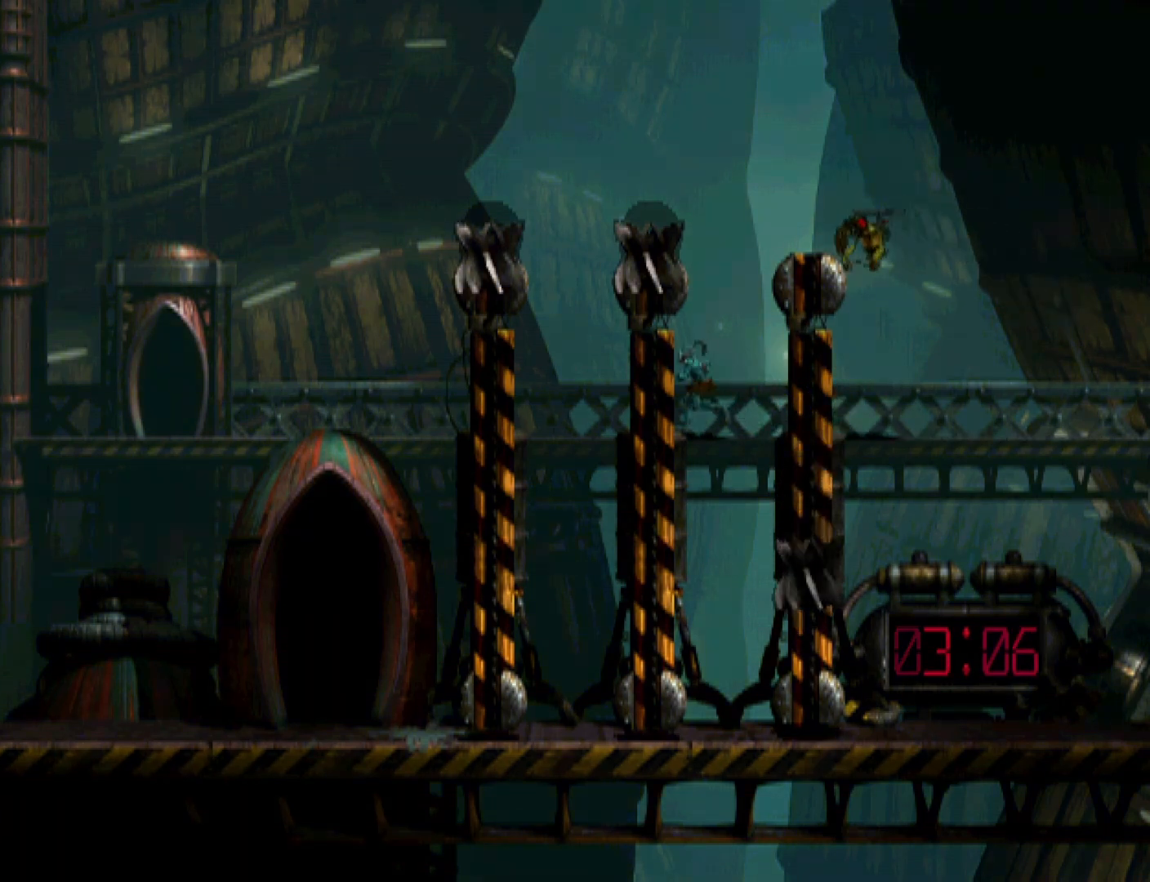
{"buttons": ["R1", "DPAD_LEFT"], "events": []}
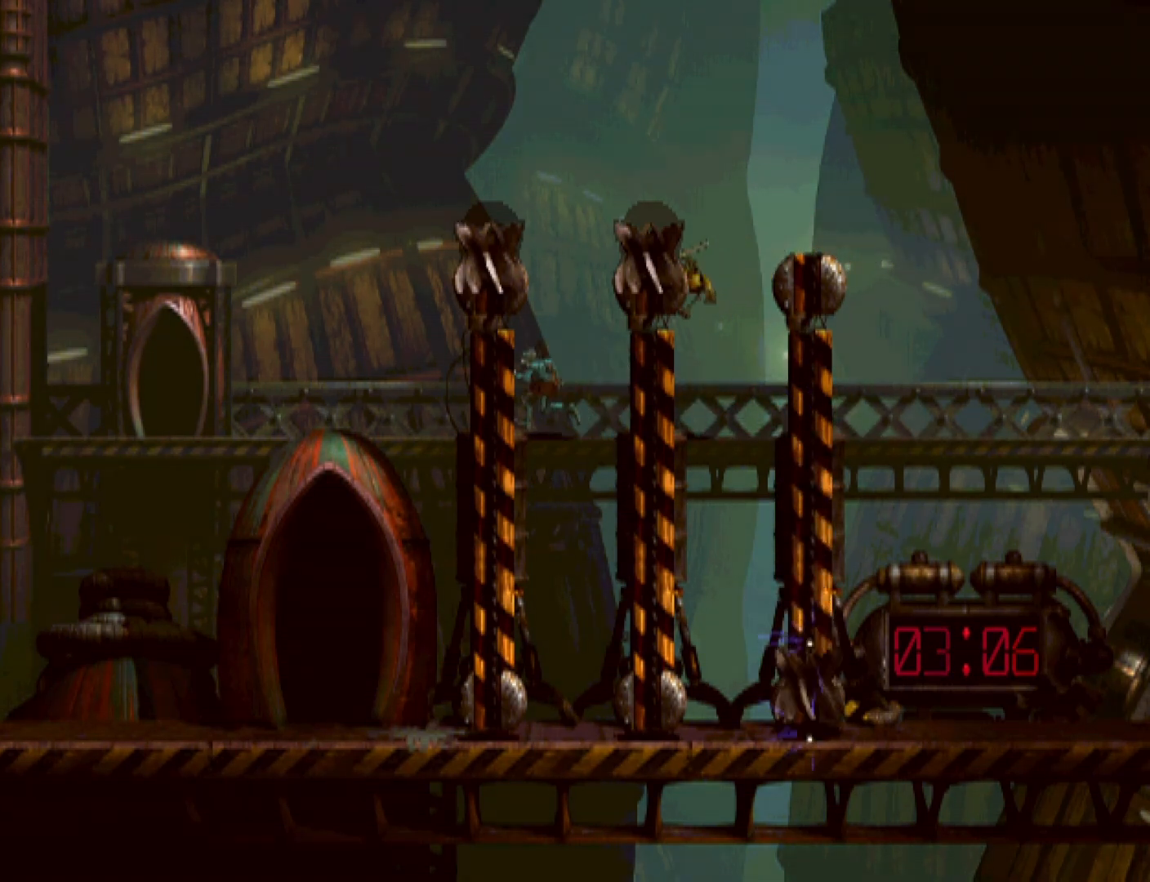
{"buttons": ["R1", "DPAD_LEFT"], "events": []}
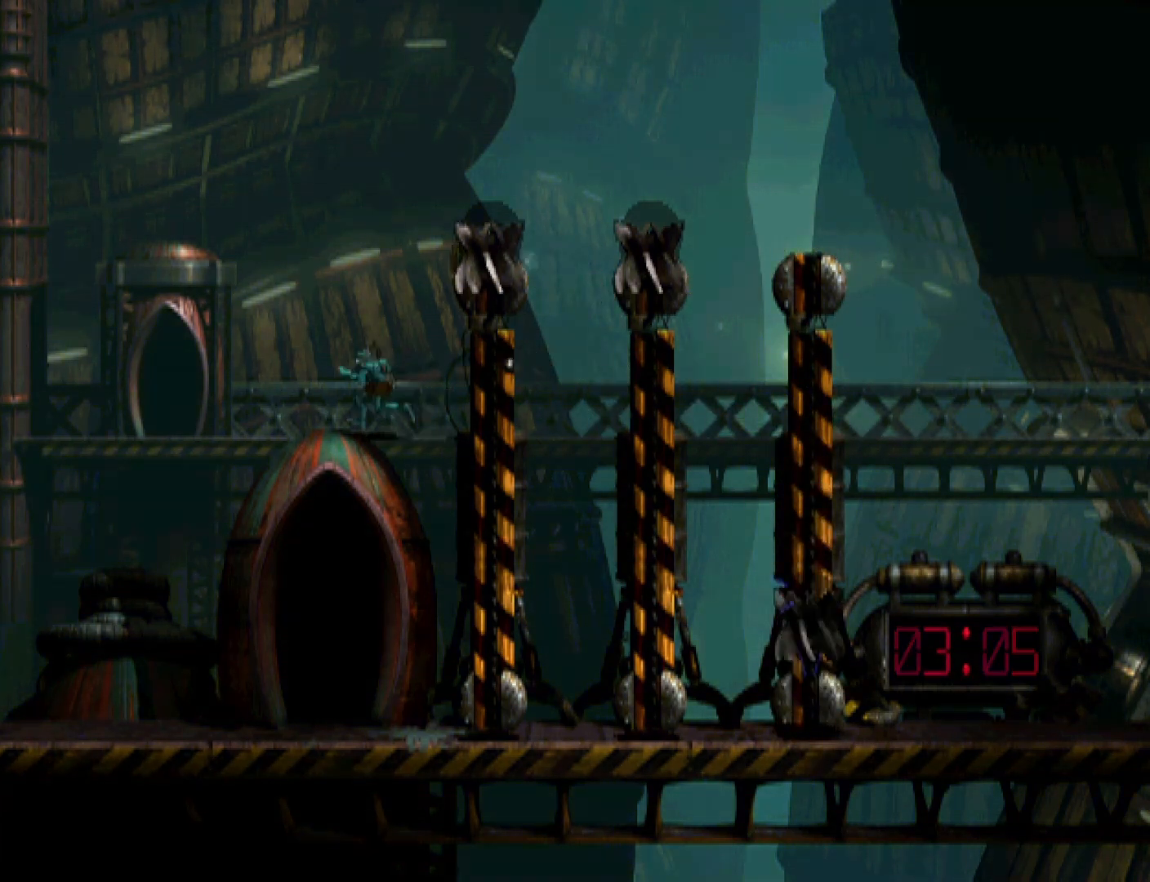
{"buttons": ["R1", "DPAD_UP"], "events": [[367, "DPAD_LEFT", "up"], [433, "DPAD_UP", "down"]]}
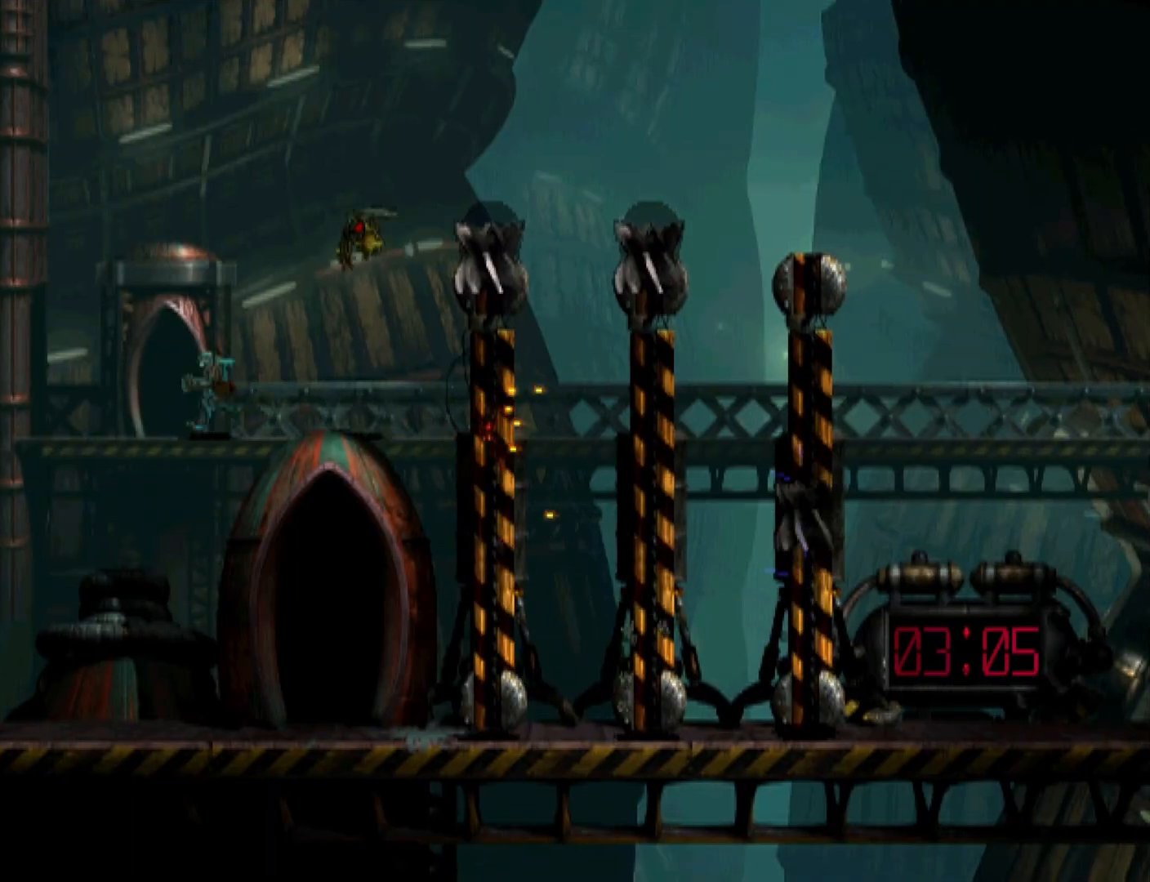
{"buttons": ["R1", "DPAD_UP"], "events": []}
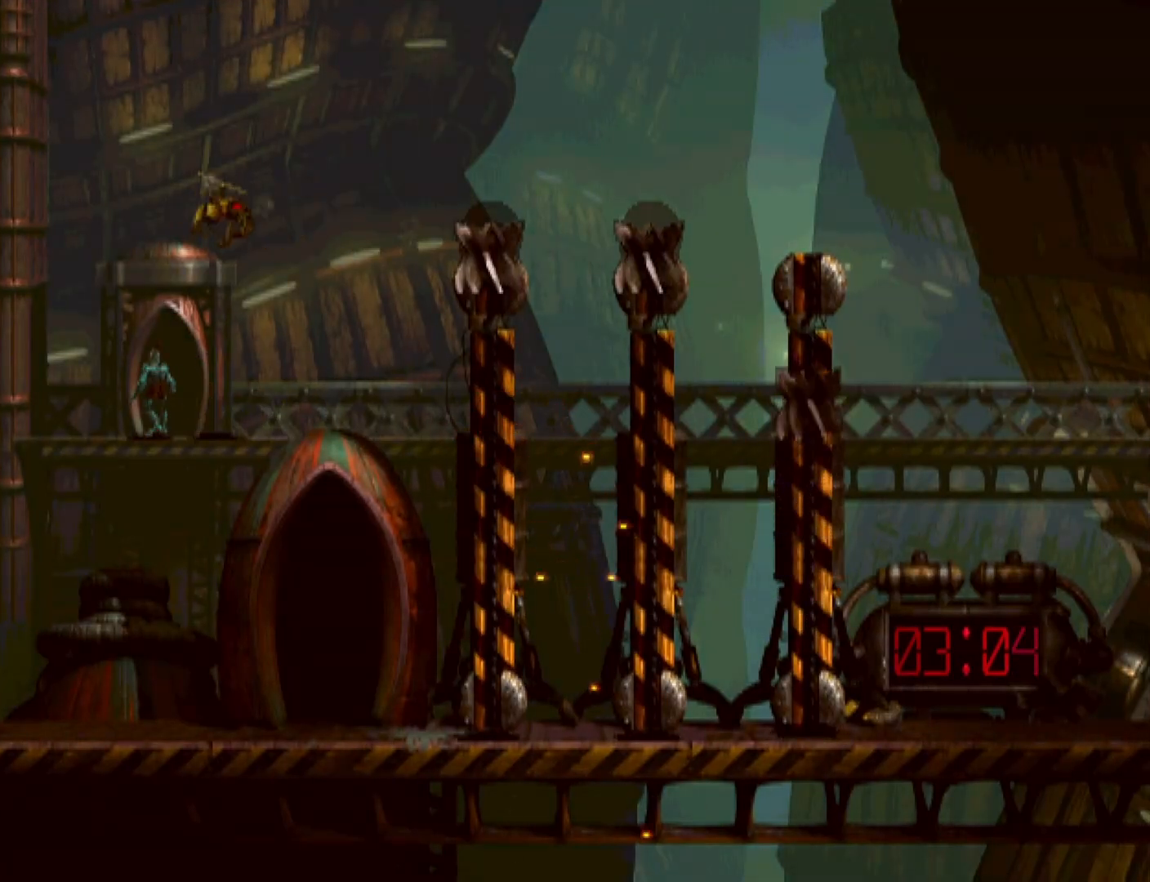
{"buttons": ["CROSS", "R1", "DPAD_RIGHT"], "events": [[67, "DPAD_UP", "up"], [167, "CROSS", "down"], [400, "CROSS", "up"], [400, "DPAD_RIGHT", "down"], [467, "CROSS", "down"]]}
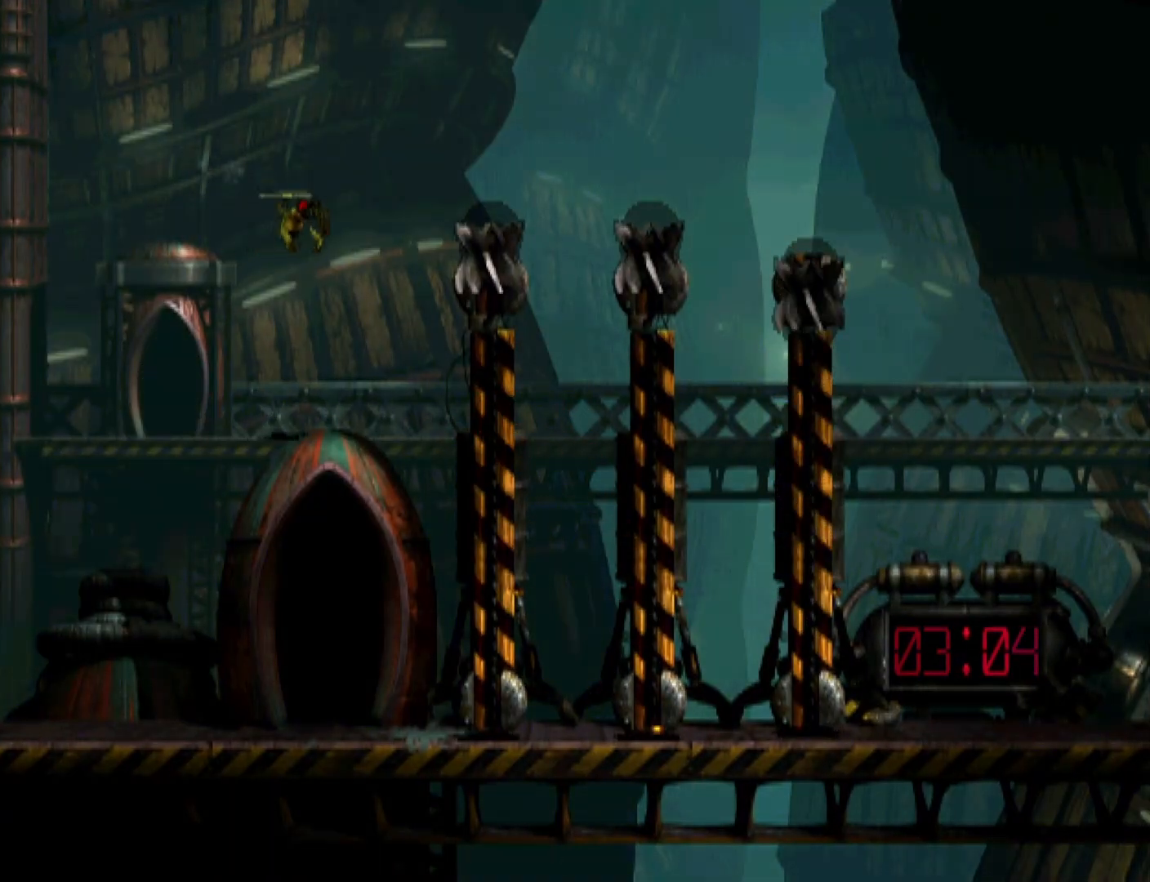
{"buttons": ["R1", "DPAD_RIGHT"], "events": [[133, "CROSS", "up"]]}
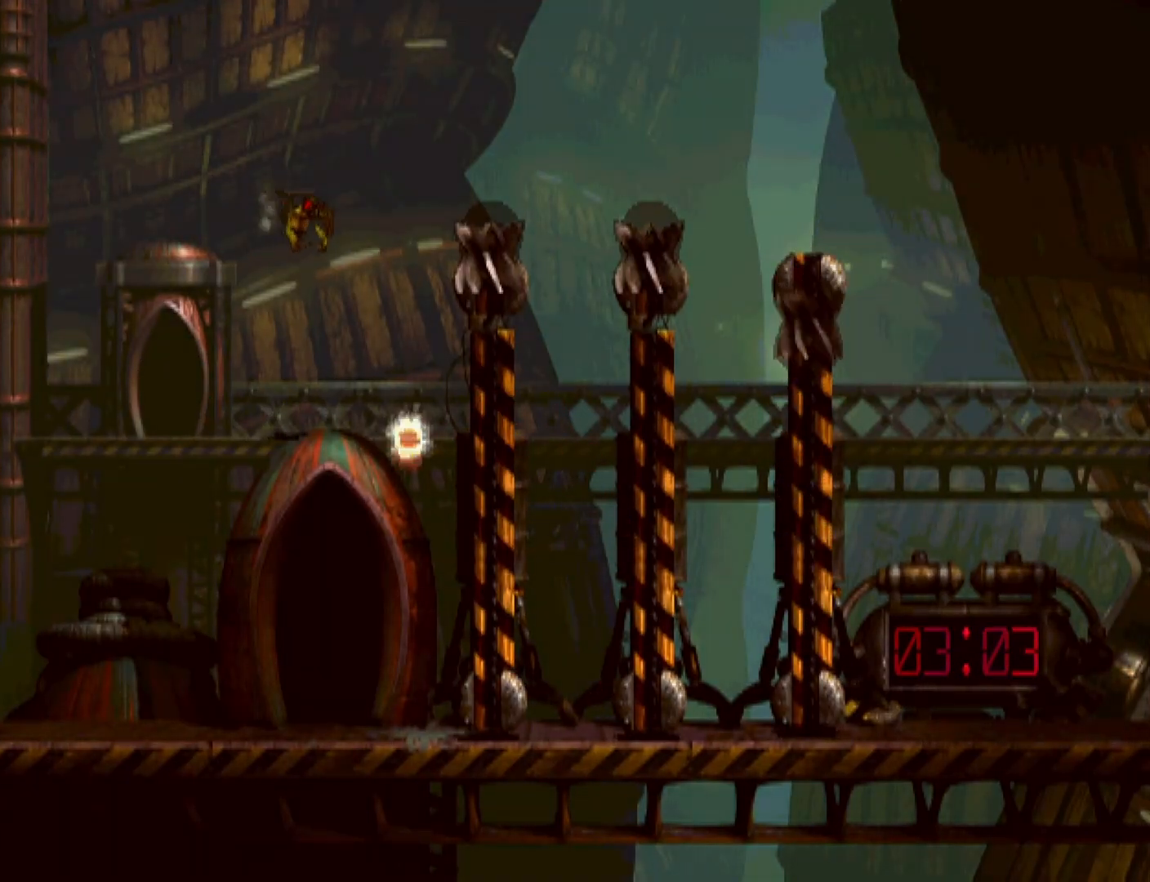
{"buttons": ["R1", "DPAD_RIGHT"], "events": []}
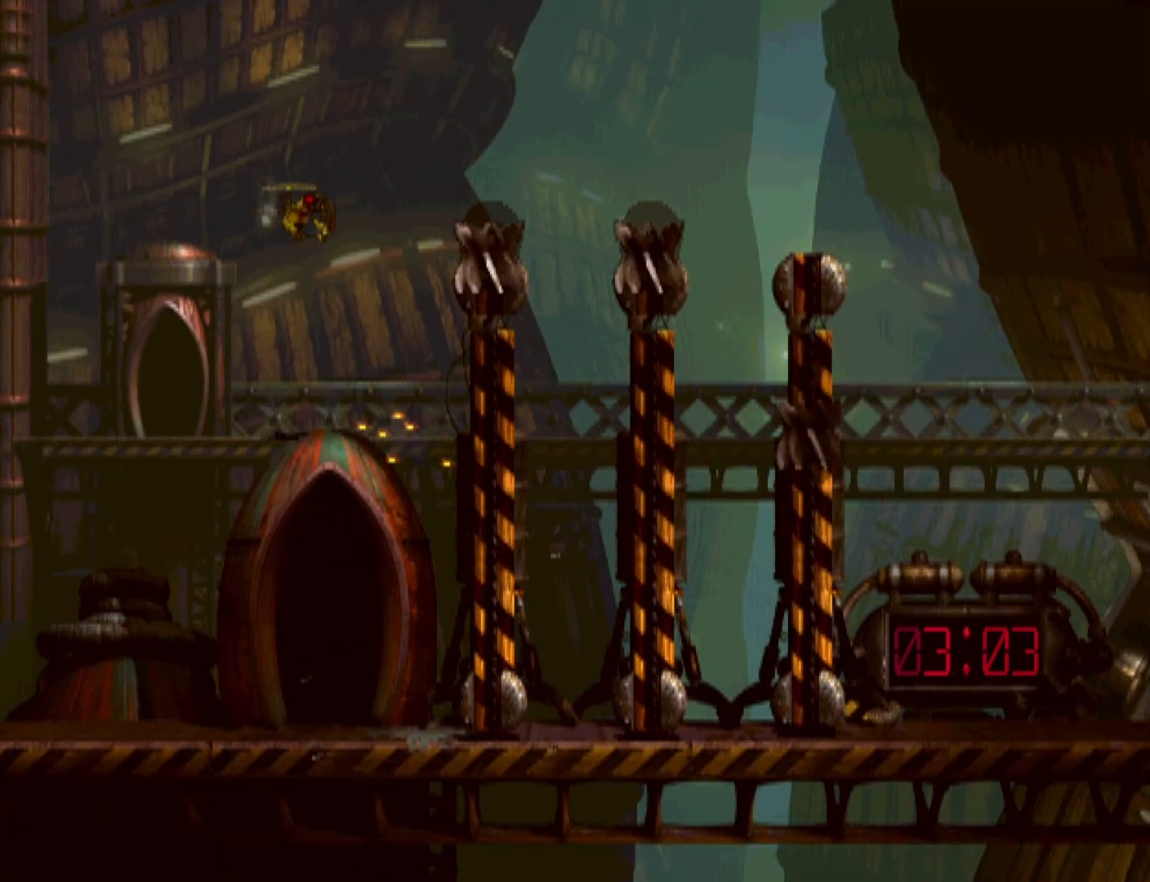
{"buttons": ["R1", "DPAD_RIGHT"], "events": []}
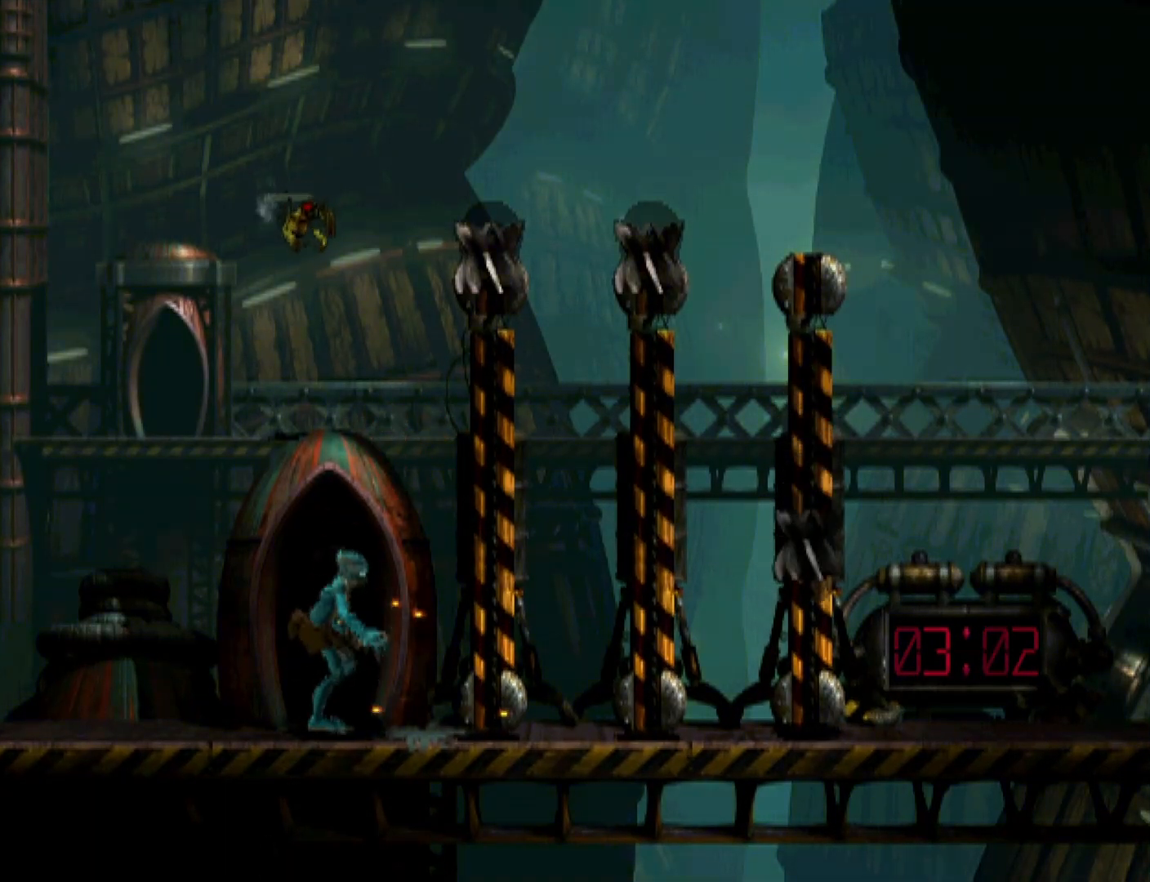
{"buttons": ["R1", "DPAD_RIGHT"], "events": []}
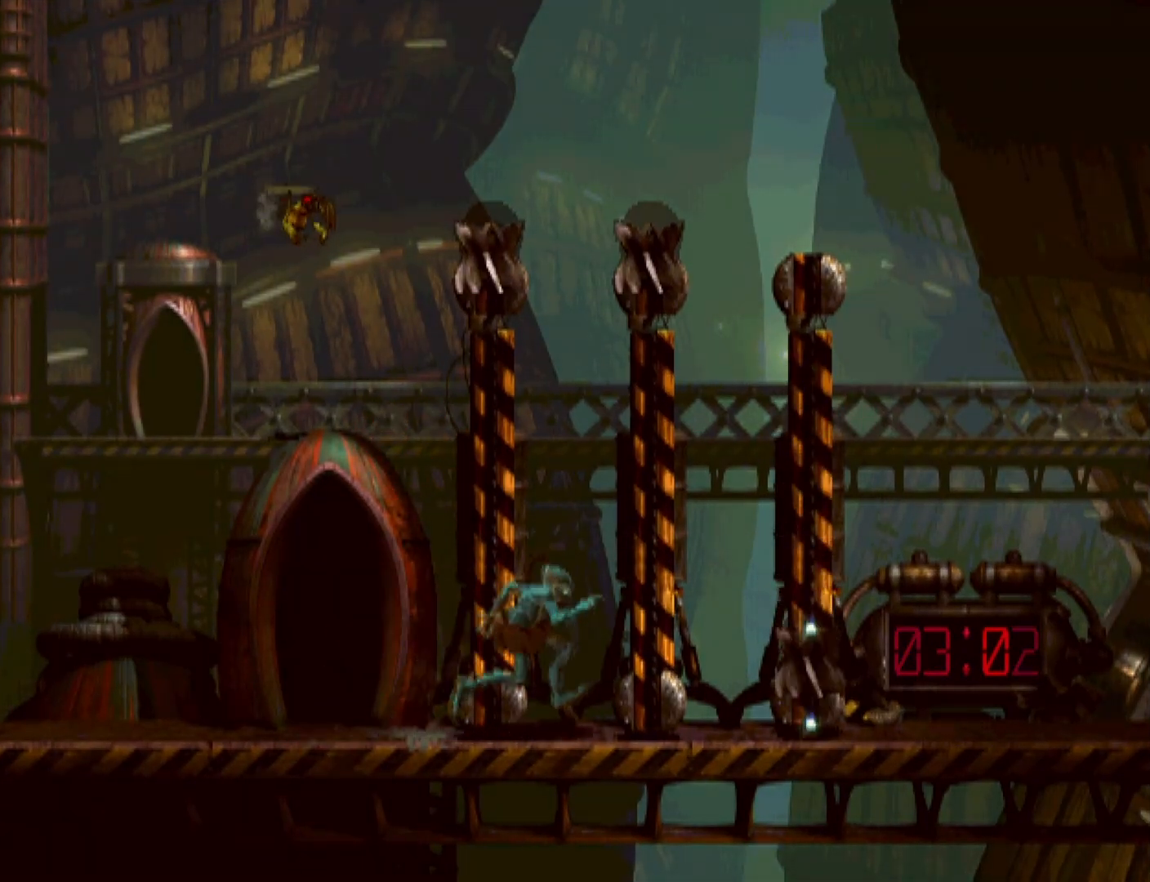
{"buttons": ["TRIANGLE", "R1", "DPAD_RIGHT"], "events": [[133, "TRIANGLE", "down"]]}
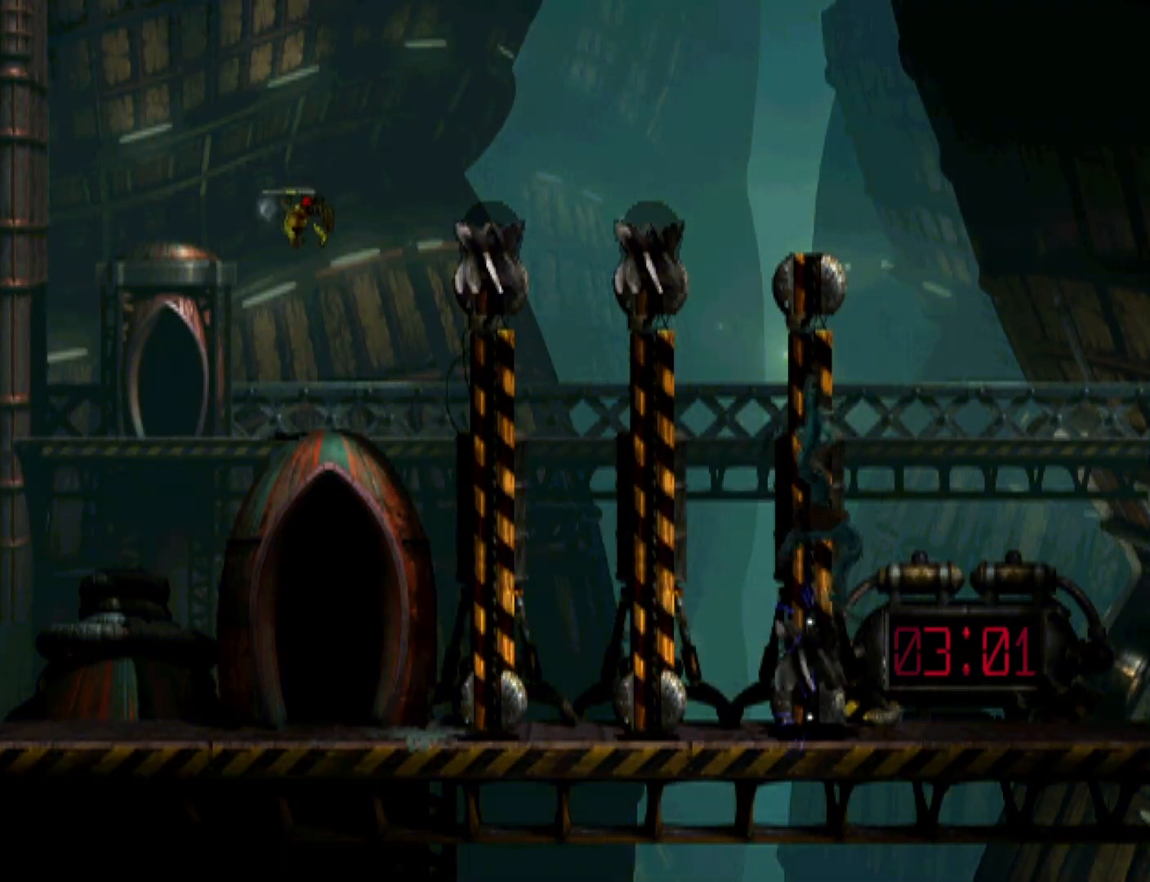
{"buttons": ["CROSS", "R1", "DPAD_RIGHT"], "events": [[67, "TRIANGLE", "up"], [133, "CROSS", "down"]]}
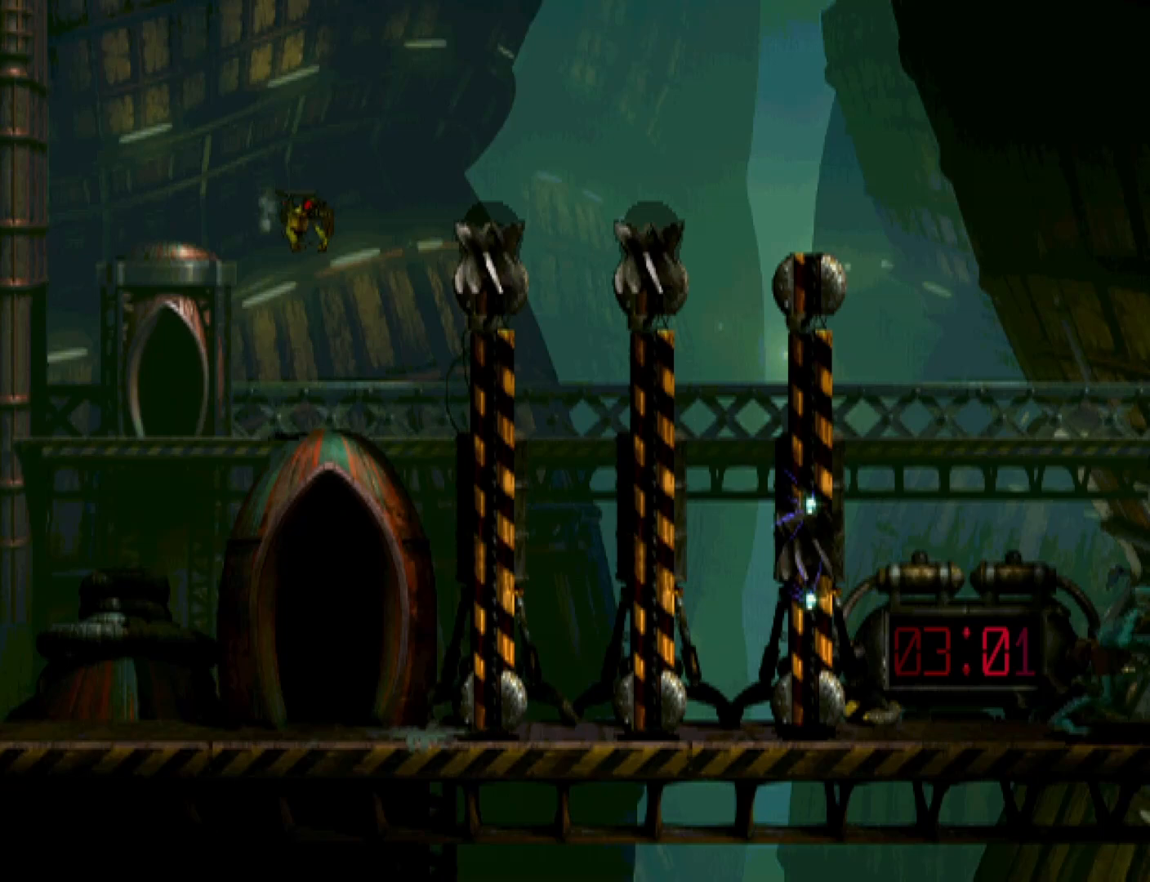
{"buttons": ["DPAD_LEFT"], "events": [[367, "CROSS", "up"], [367, "DPAD_RIGHT", "up"], [367, "R1", "up"], [433, "DPAD_LEFT", "down"]]}